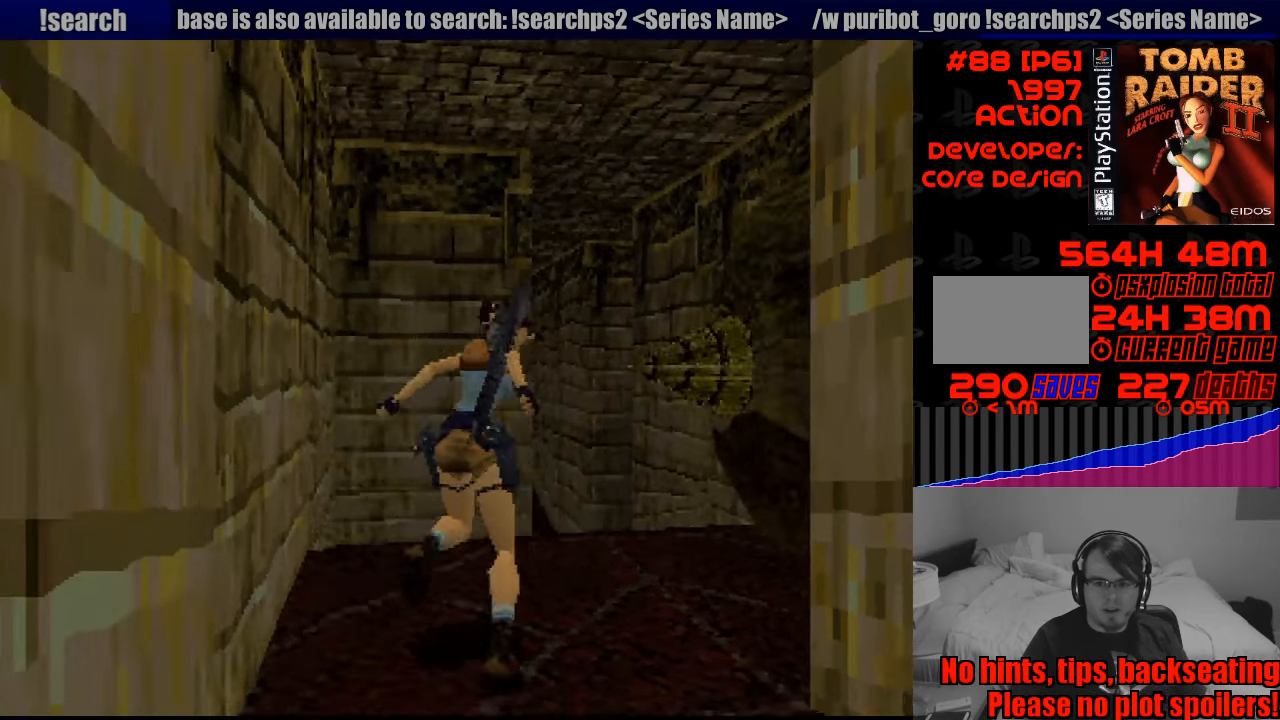
Gameplay with a controller (PlayStation layout); each line is a JSON object with the inputs held at the frame after it. "events" lists button and stick changes between this image and that frame as [ms after this image, input, new state], when the widget could be followed in between. Not read: L3 R3.
{"buttons": [], "events": [[17, "DPAD_RIGHT", "down"], [417, "DPAD_RIGHT", "up"]]}
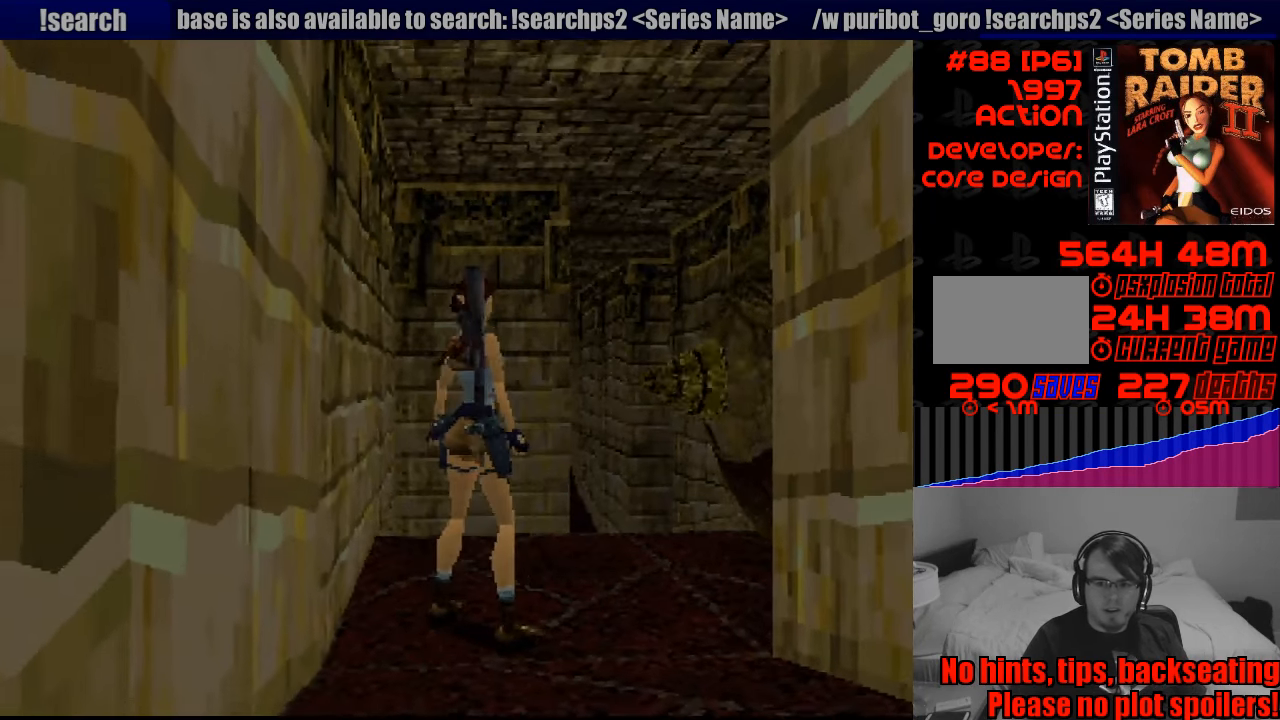
{"buttons": ["L1"], "events": [[300, "L1", "down"]]}
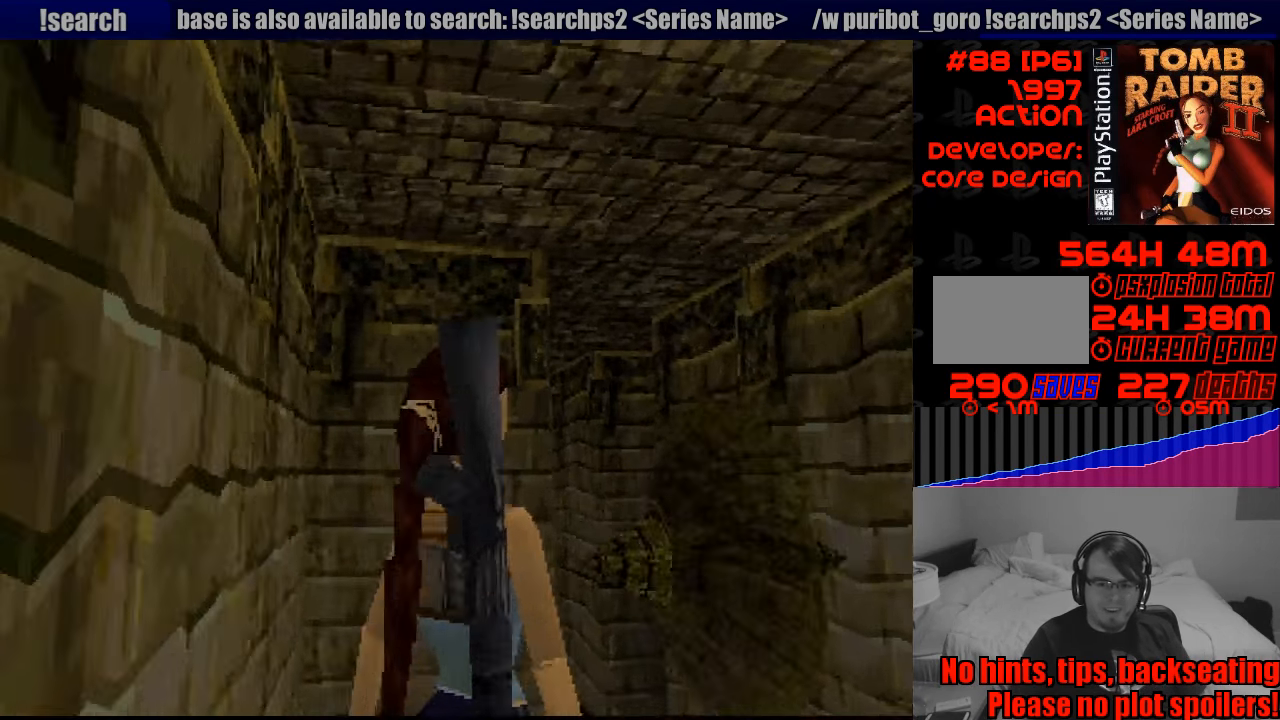
{"buttons": ["L1"], "events": [[50, "DPAD_UP", "down"], [150, "DPAD_RIGHT", "down"], [300, "DPAD_RIGHT", "up"], [350, "DPAD_UP", "up"]]}
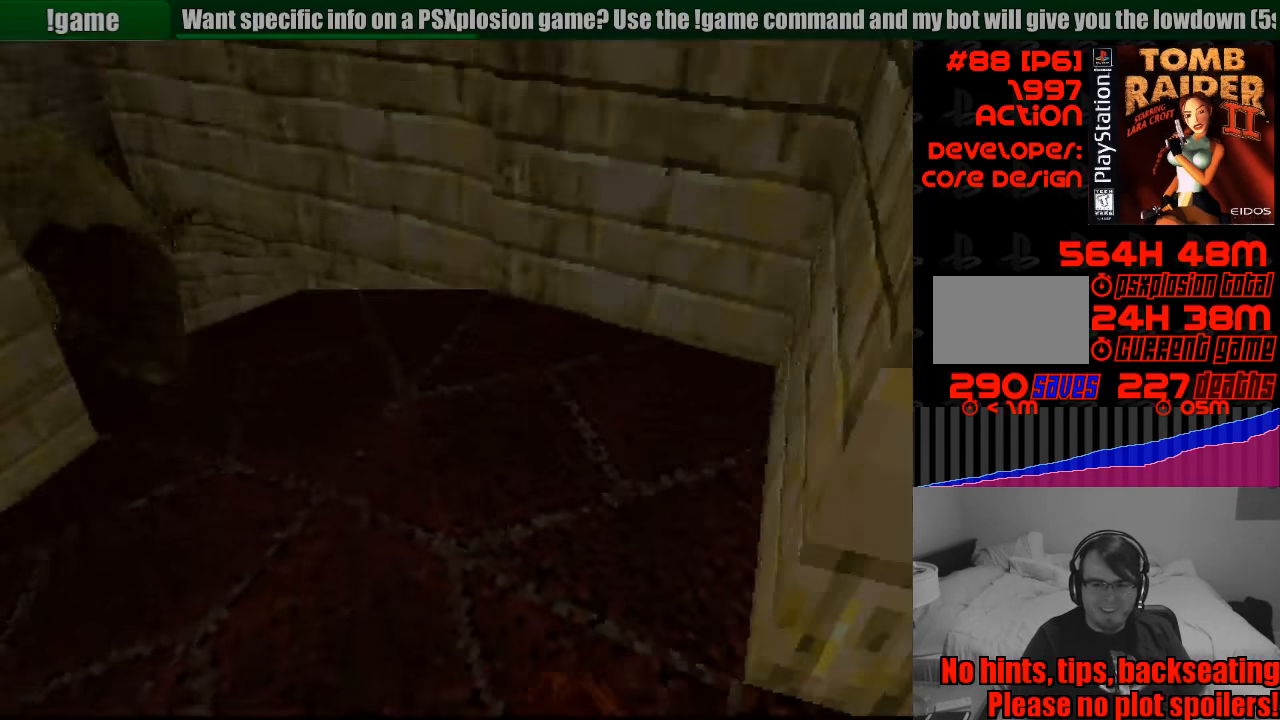
{"buttons": ["L1"], "events": [[300, "DPAD_DOWN", "down"], [317, "DPAD_RIGHT", "down"], [333, "DPAD_RIGHT", "up"], [417, "DPAD_DOWN", "up"]]}
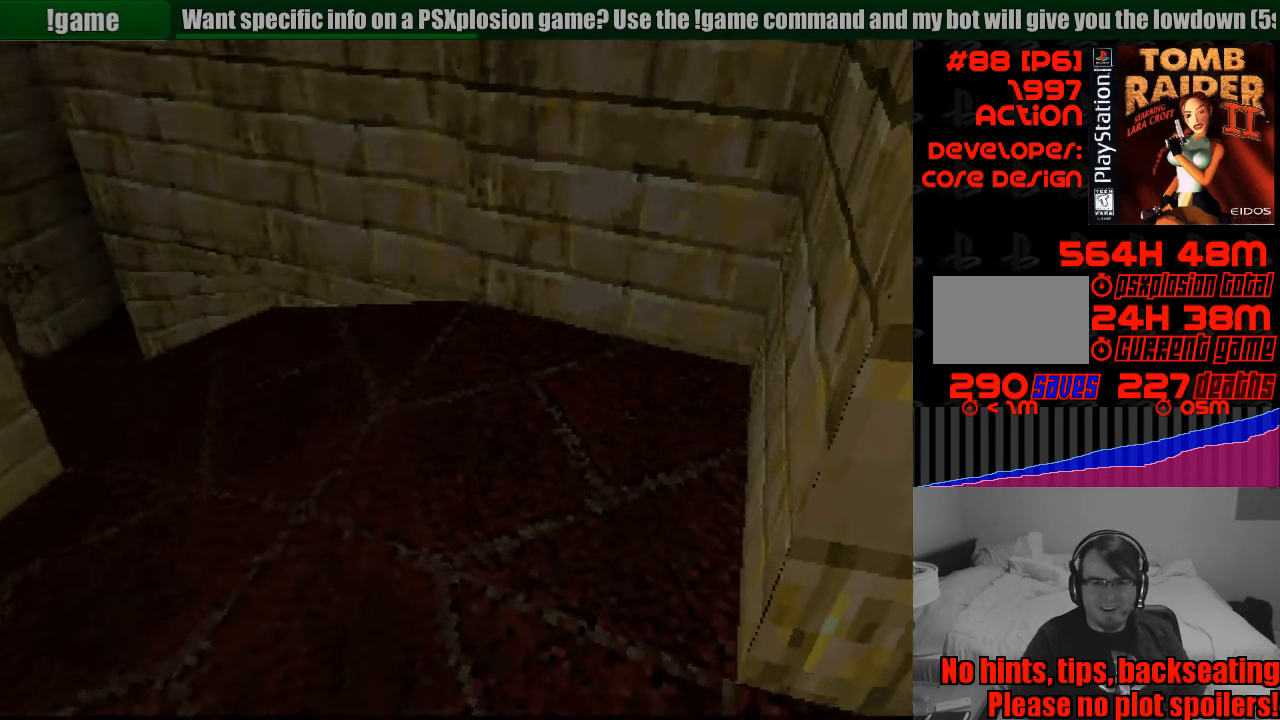
{"buttons": [], "events": [[117, "L1", "up"]]}
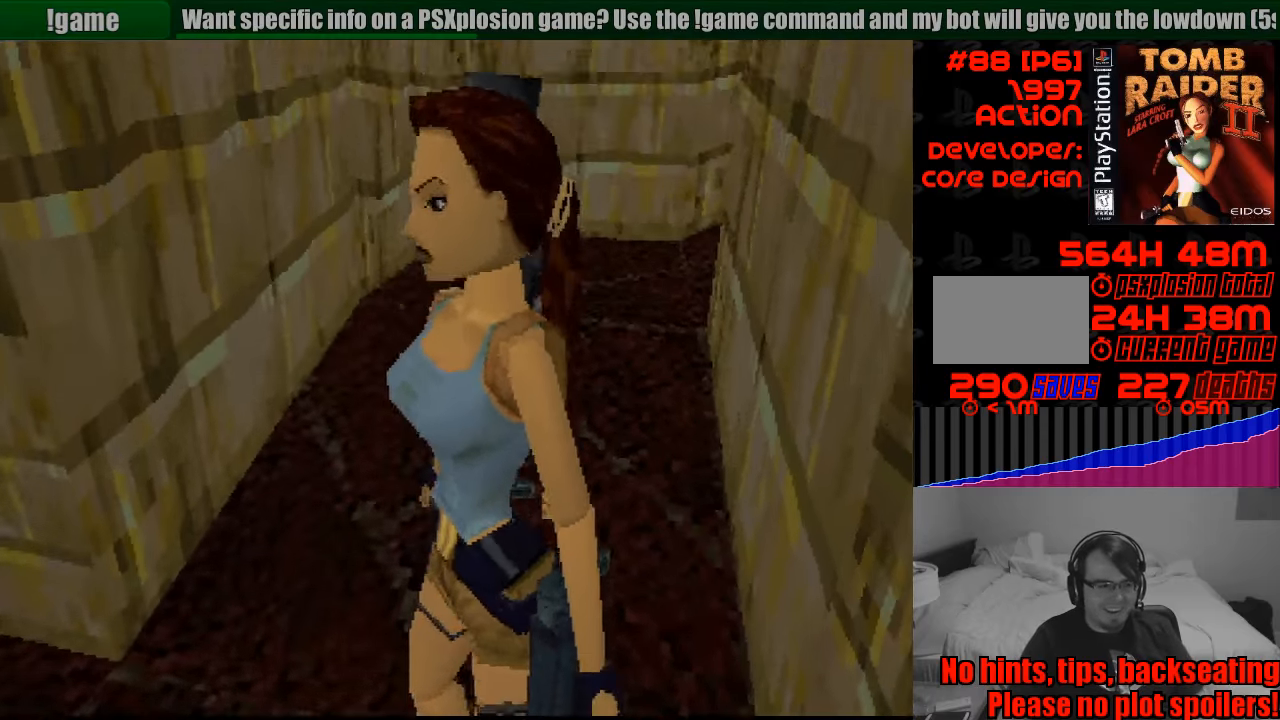
{"buttons": [], "events": []}
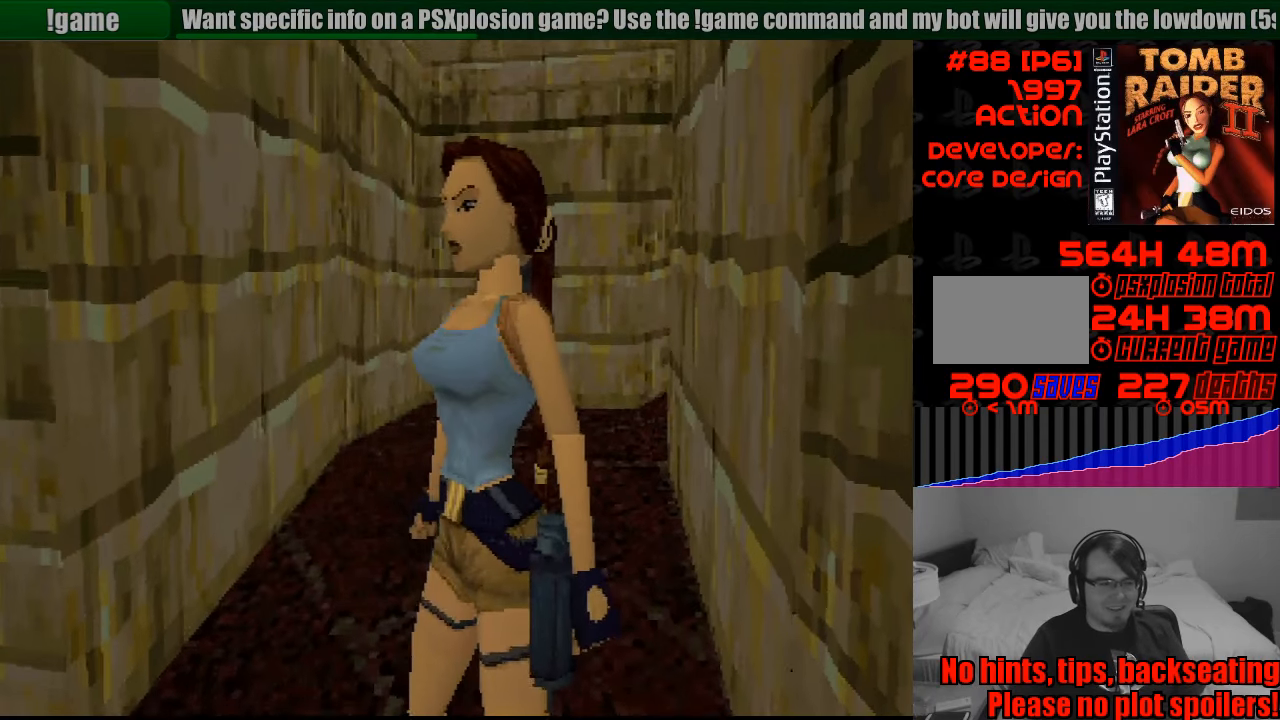
{"buttons": ["L1"], "events": [[383, "L1", "down"]]}
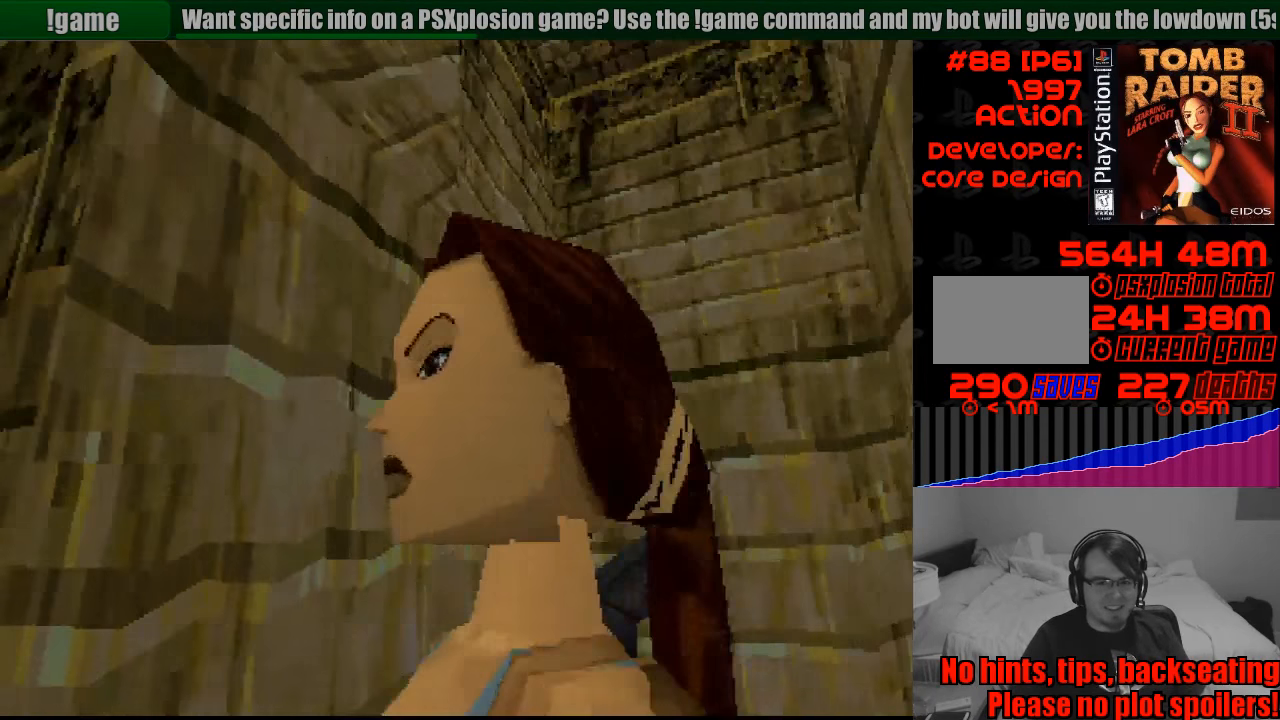
{"buttons": ["L1"], "events": []}
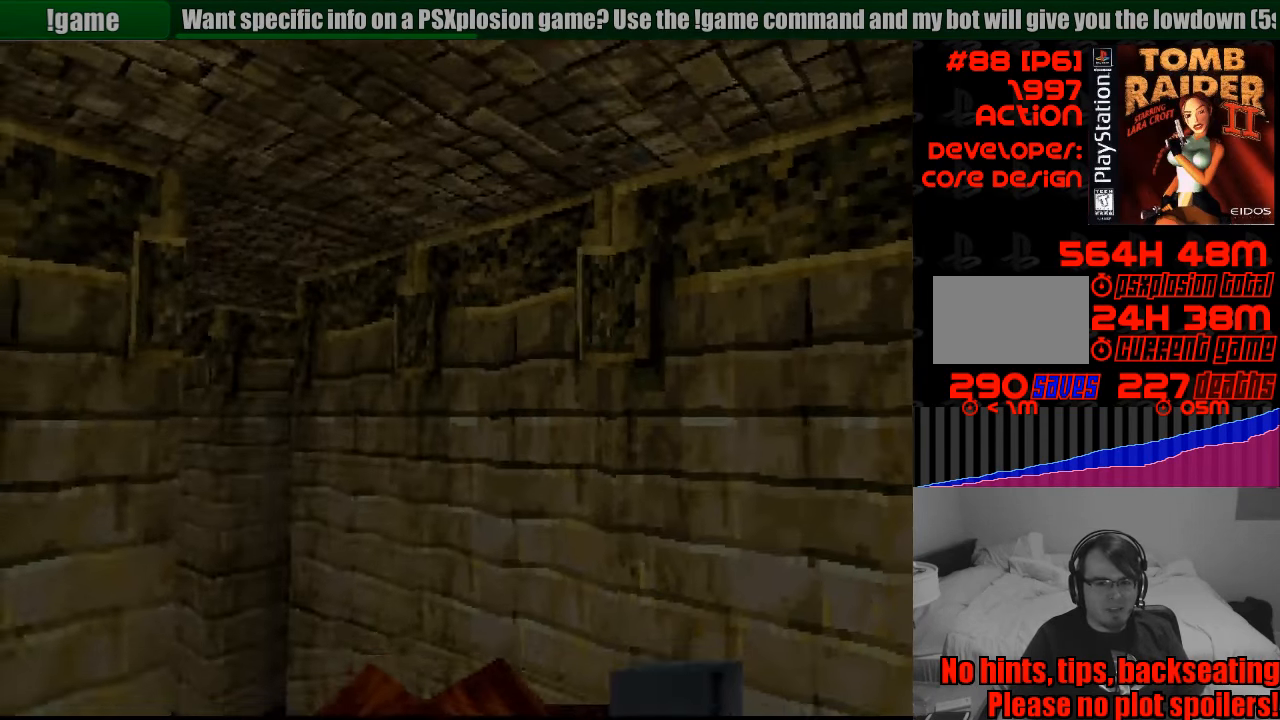
{"buttons": ["L1"], "events": []}
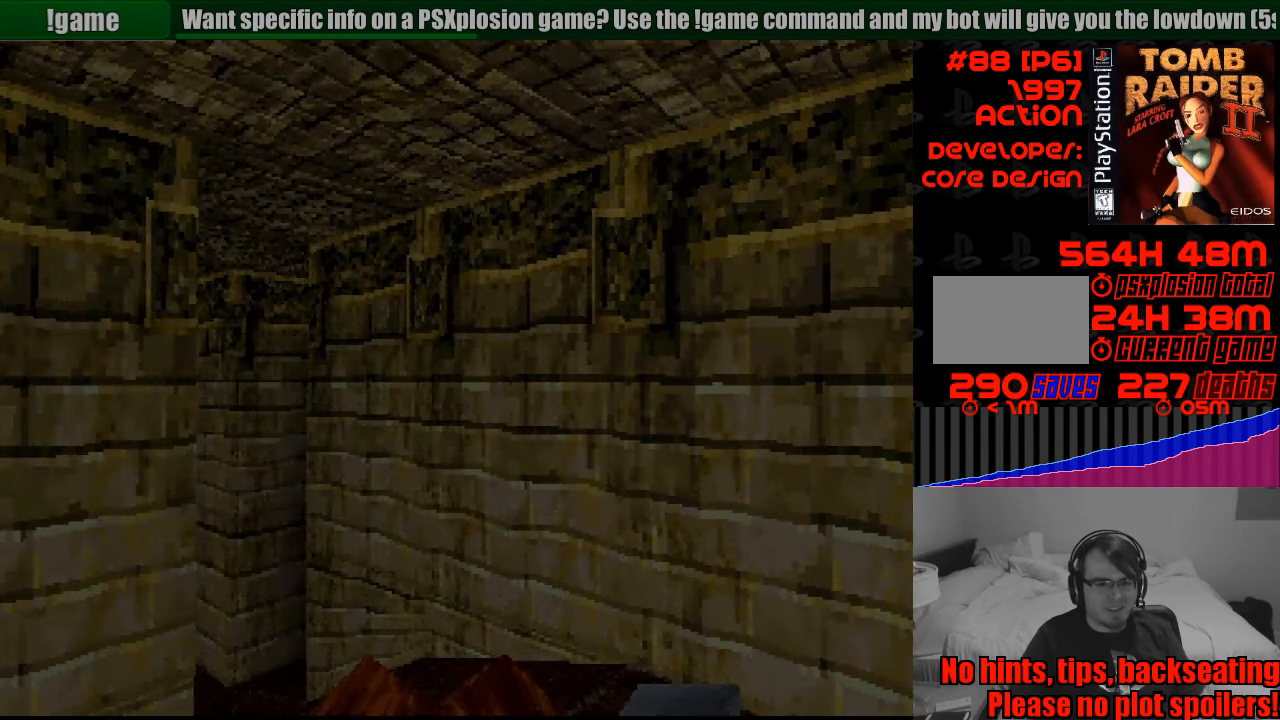
{"buttons": [], "events": [[33, "L1", "up"]]}
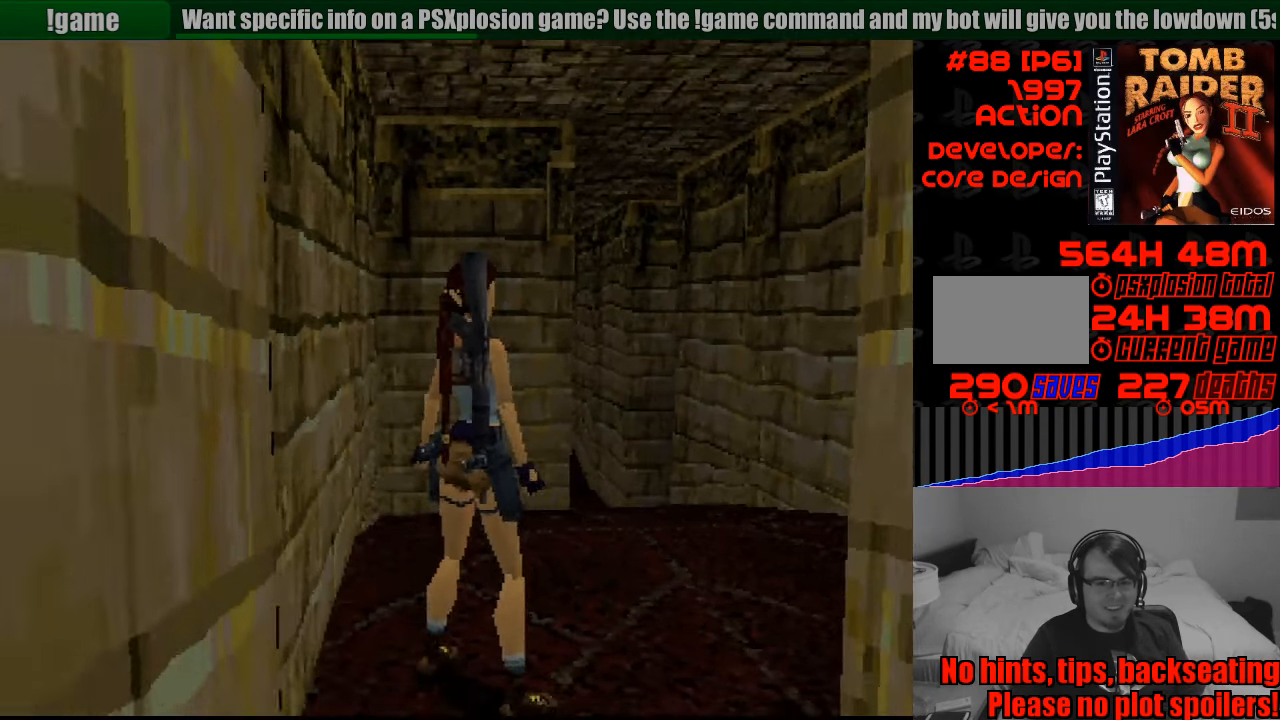
{"buttons": [], "events": [[50, "SELECT", "down"], [217, "SELECT", "up"]]}
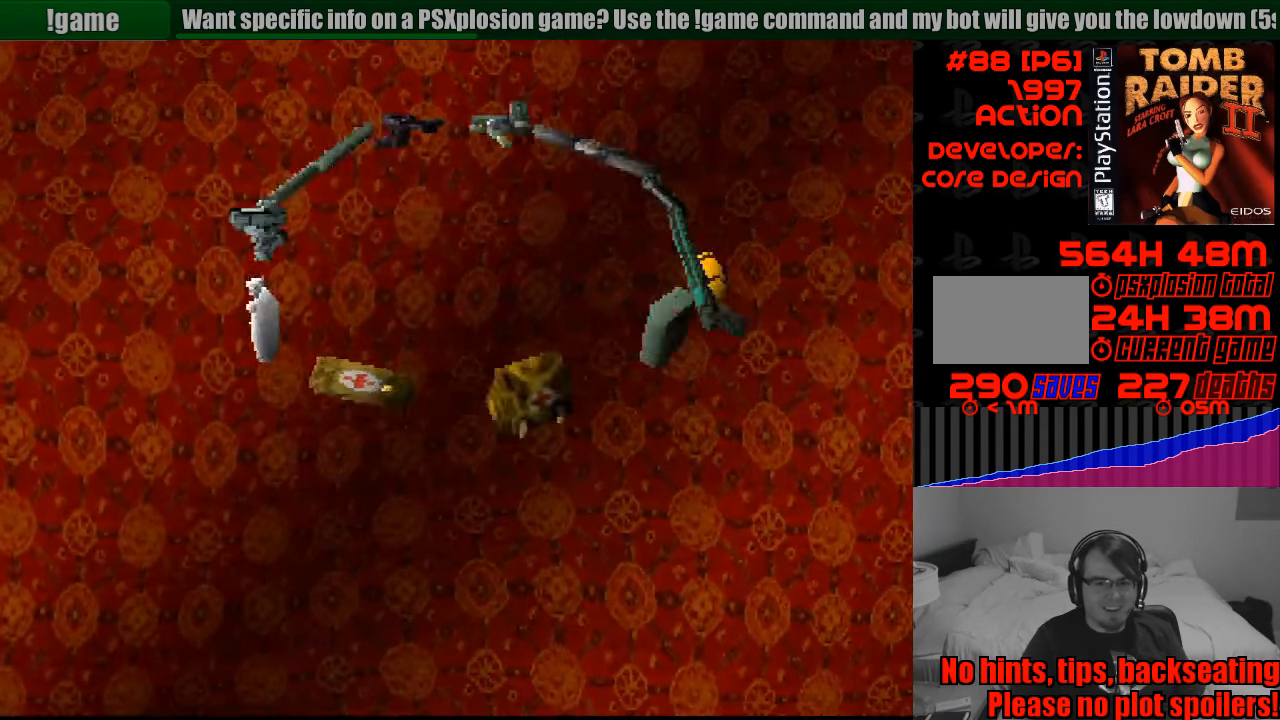
{"buttons": [], "events": [[200, "DPAD_DOWN", "down"], [300, "DPAD_DOWN", "up"]]}
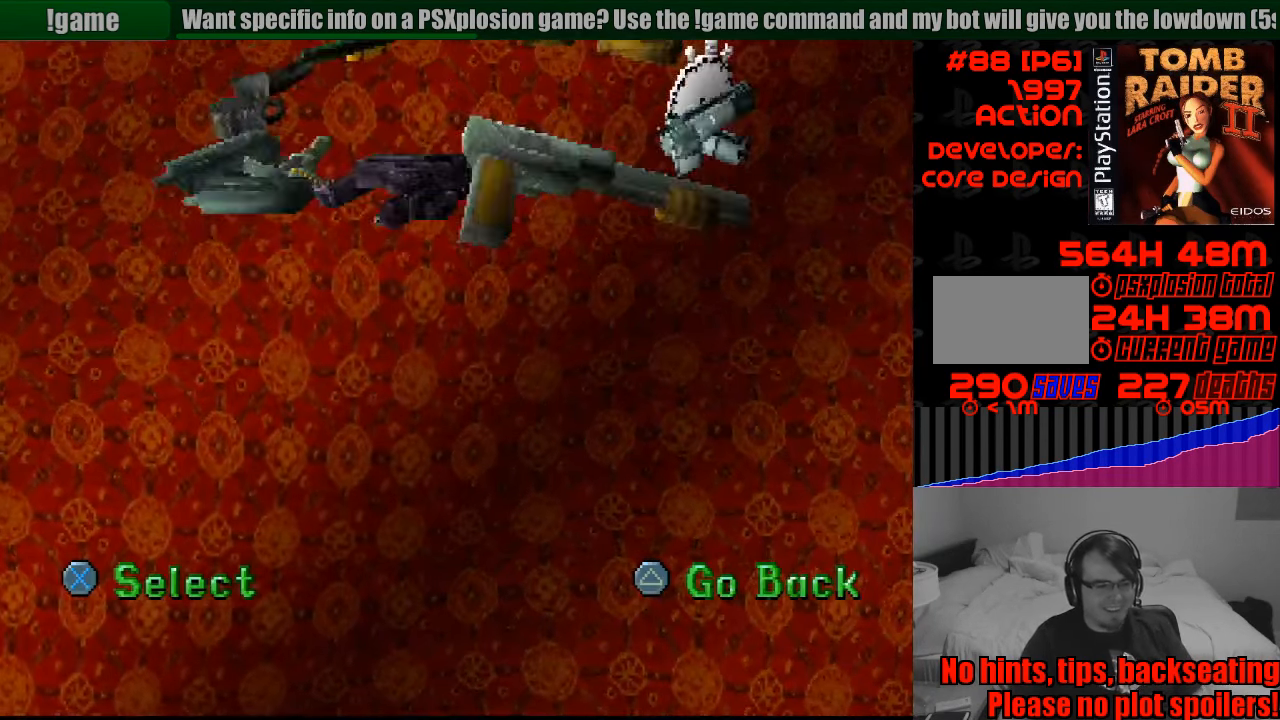
{"buttons": [], "events": []}
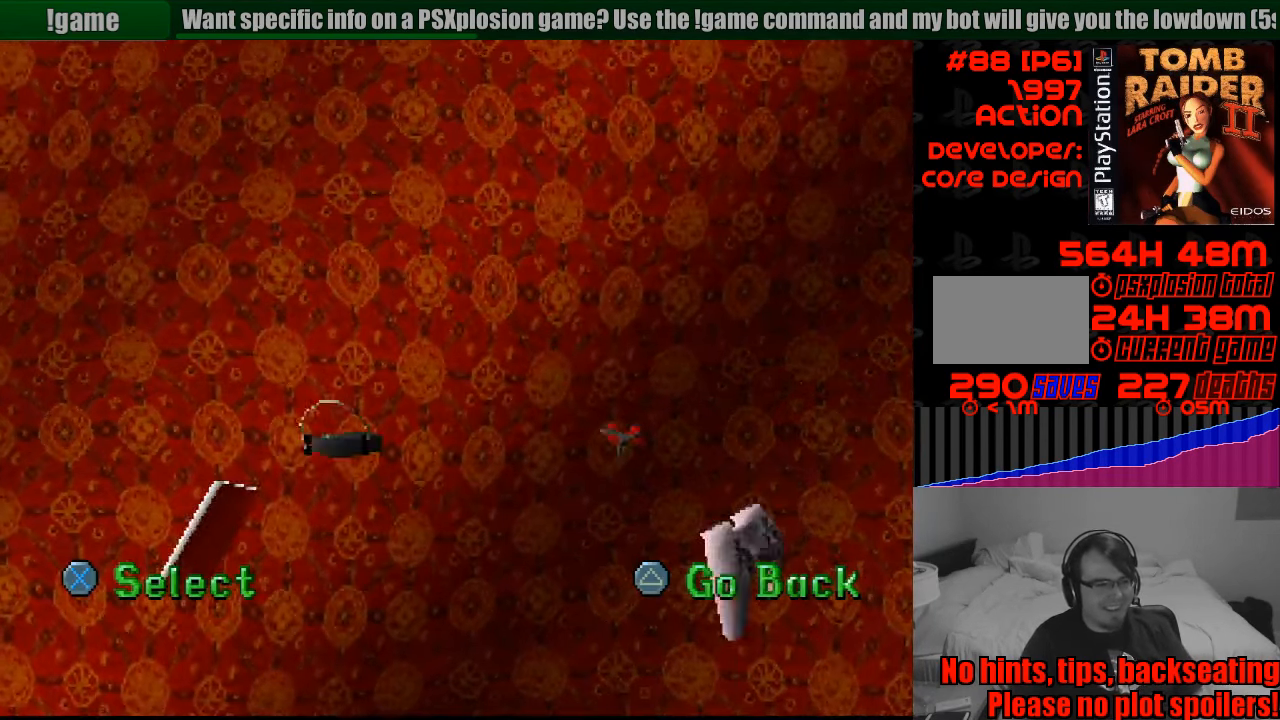
{"buttons": [], "events": []}
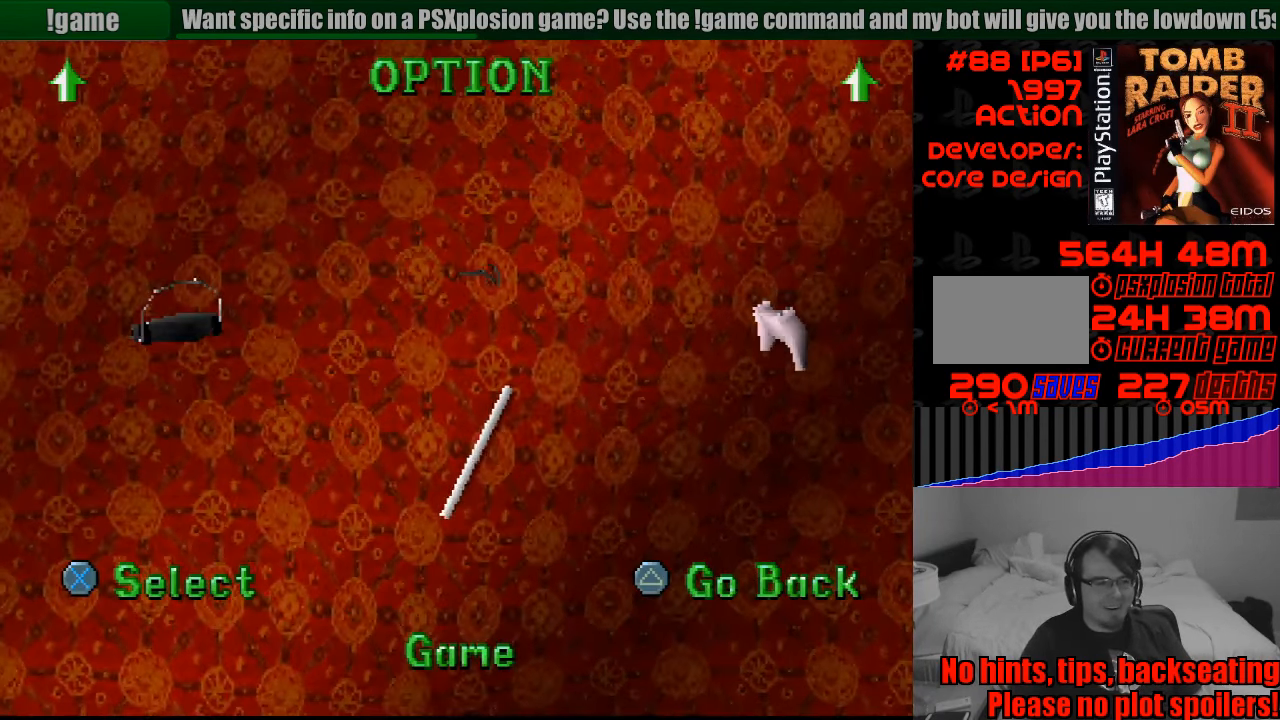
{"buttons": [], "events": []}
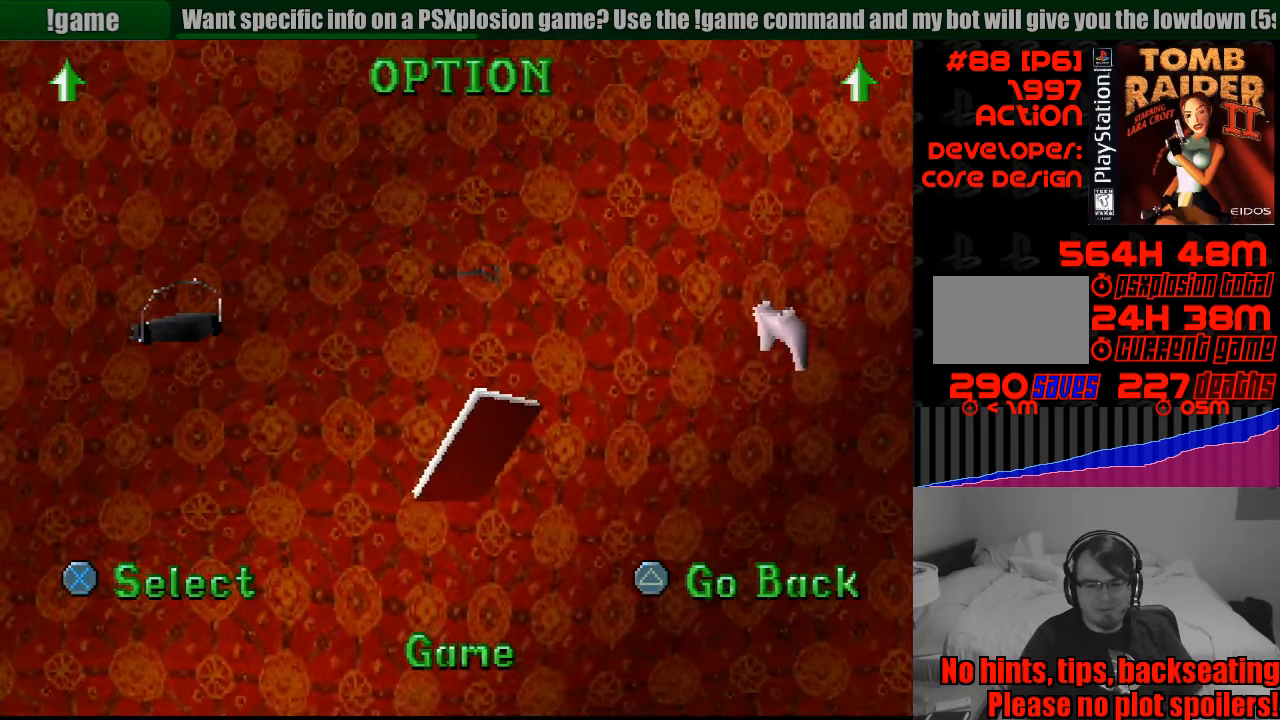
{"buttons": [], "events": [[350, "CROSS", "down"], [483, "CROSS", "up"]]}
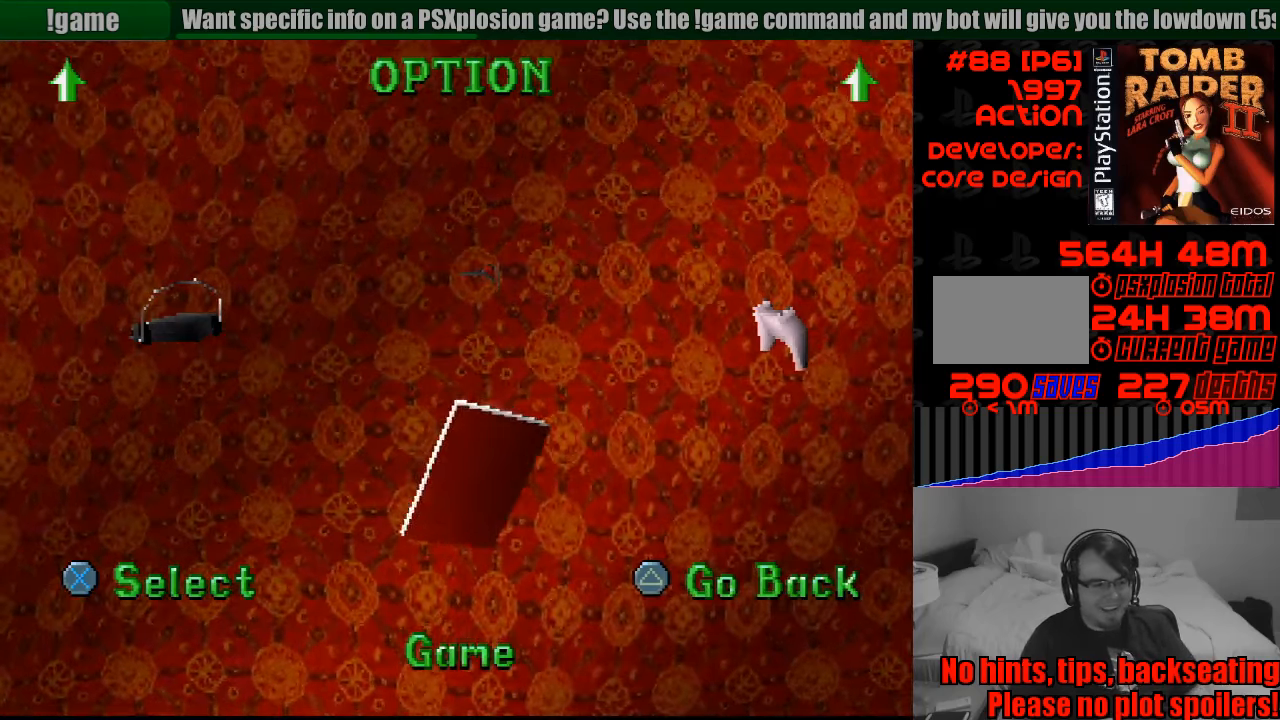
{"buttons": [], "events": []}
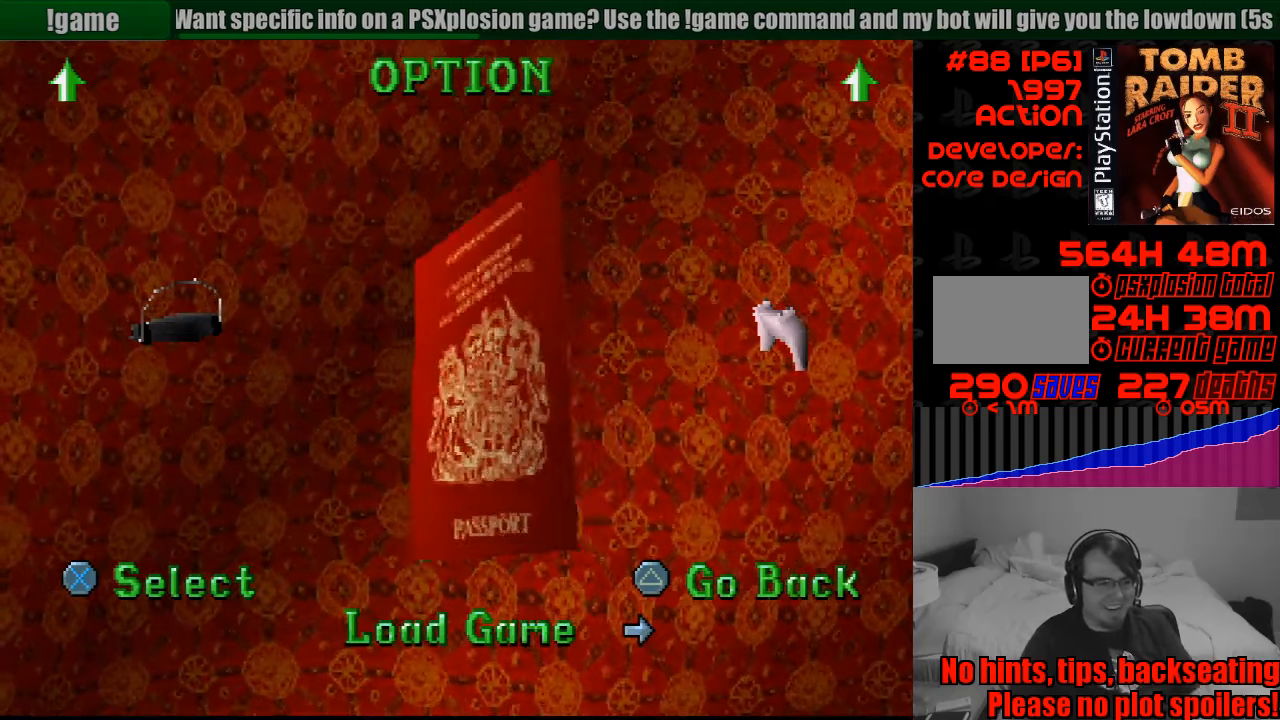
{"buttons": [], "events": []}
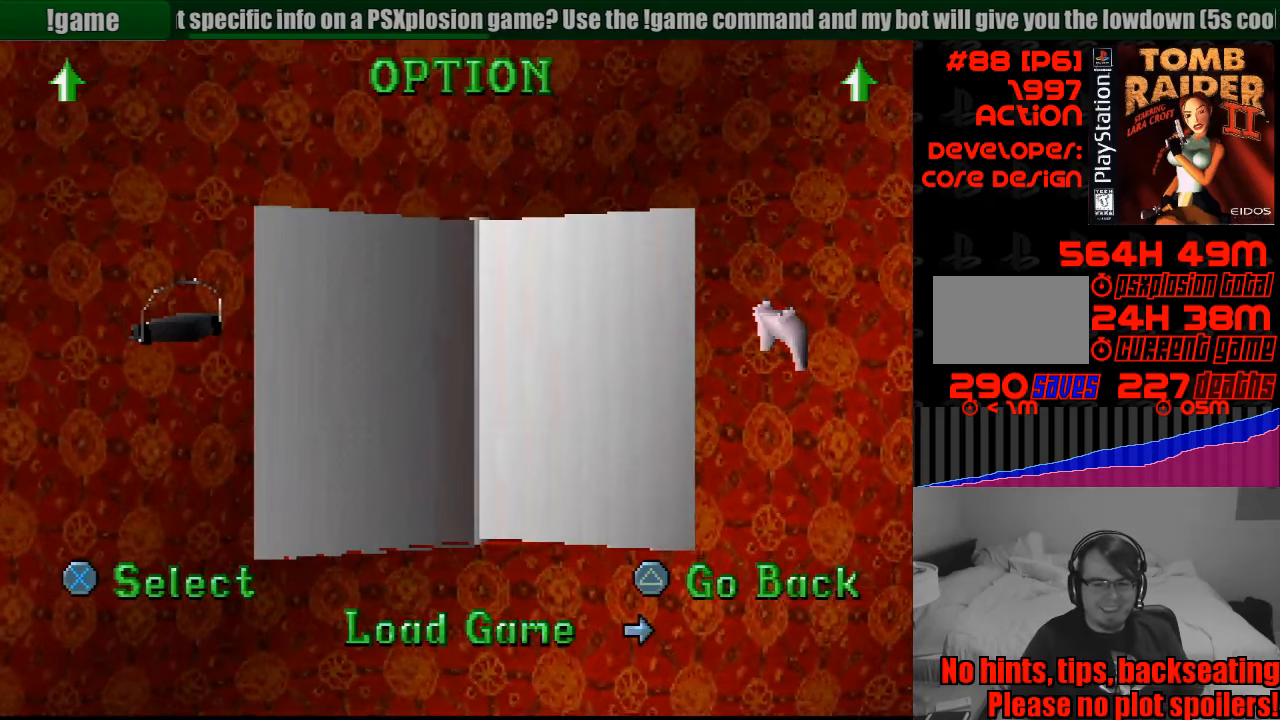
{"buttons": [], "events": [[200, "DPAD_RIGHT", "down"], [333, "DPAD_RIGHT", "up"]]}
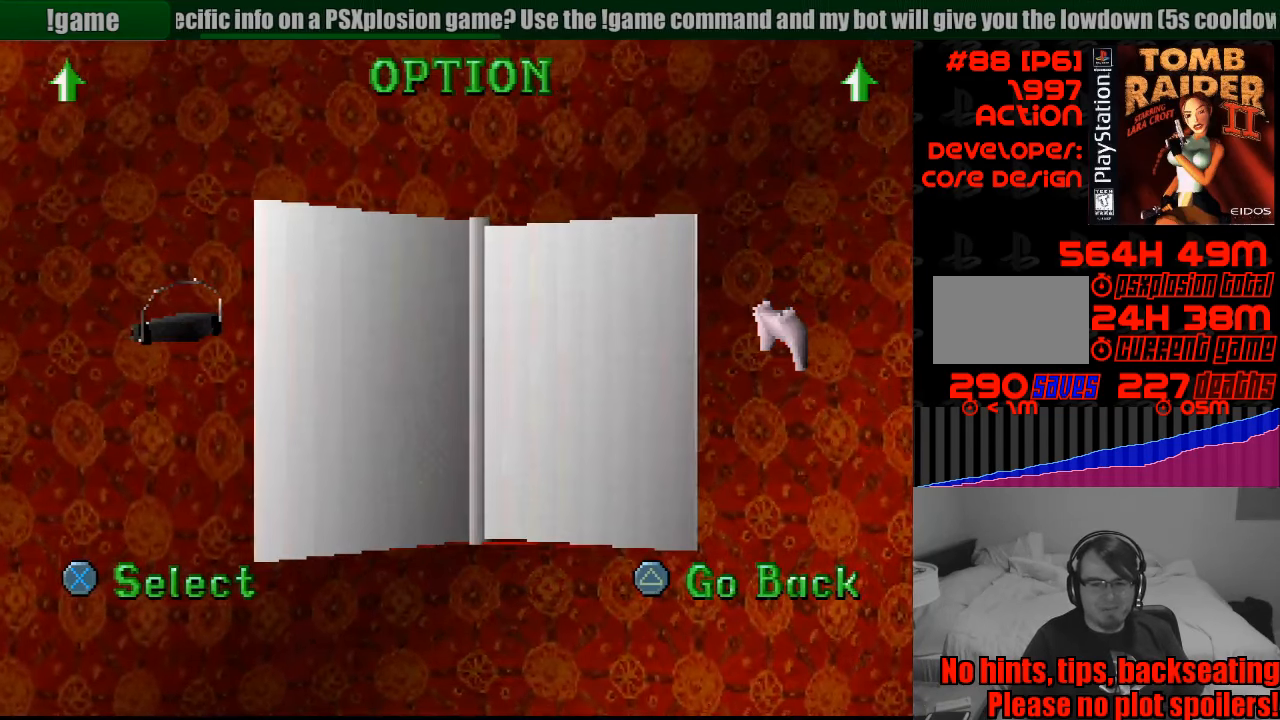
{"buttons": [], "events": [[300, "CROSS", "down"], [350, "CROSS", "up"]]}
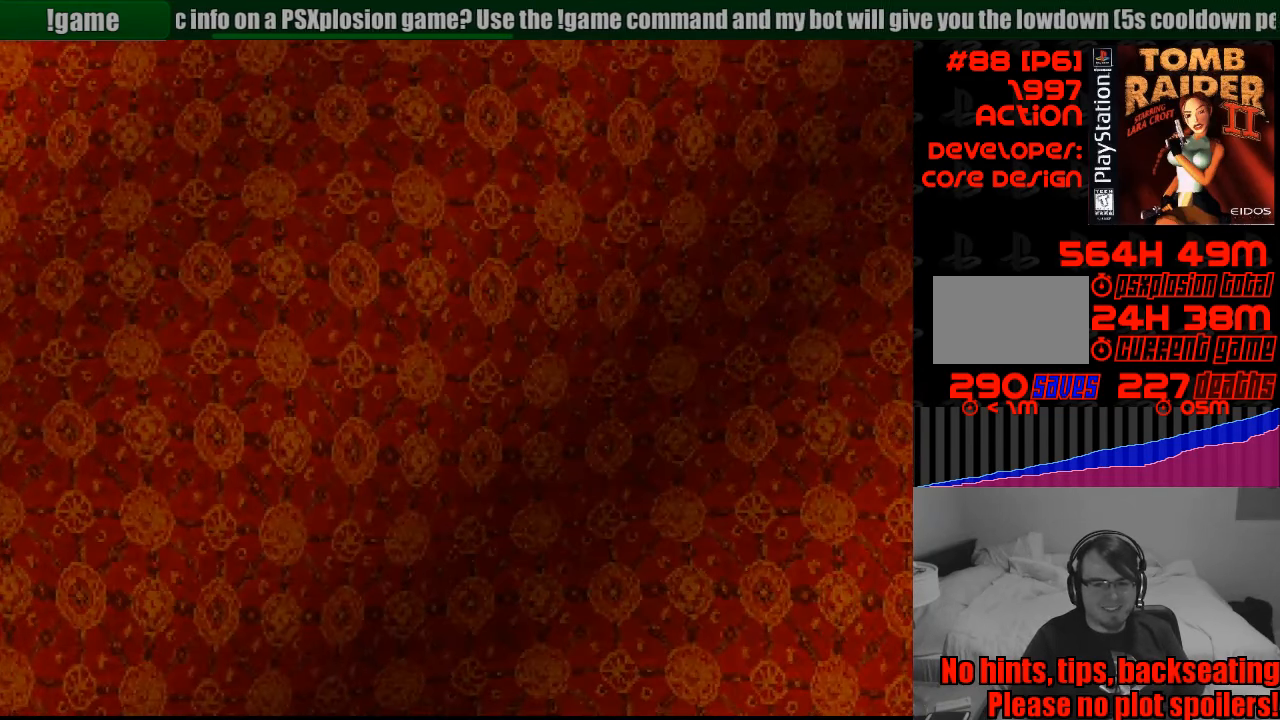
{"buttons": [], "events": []}
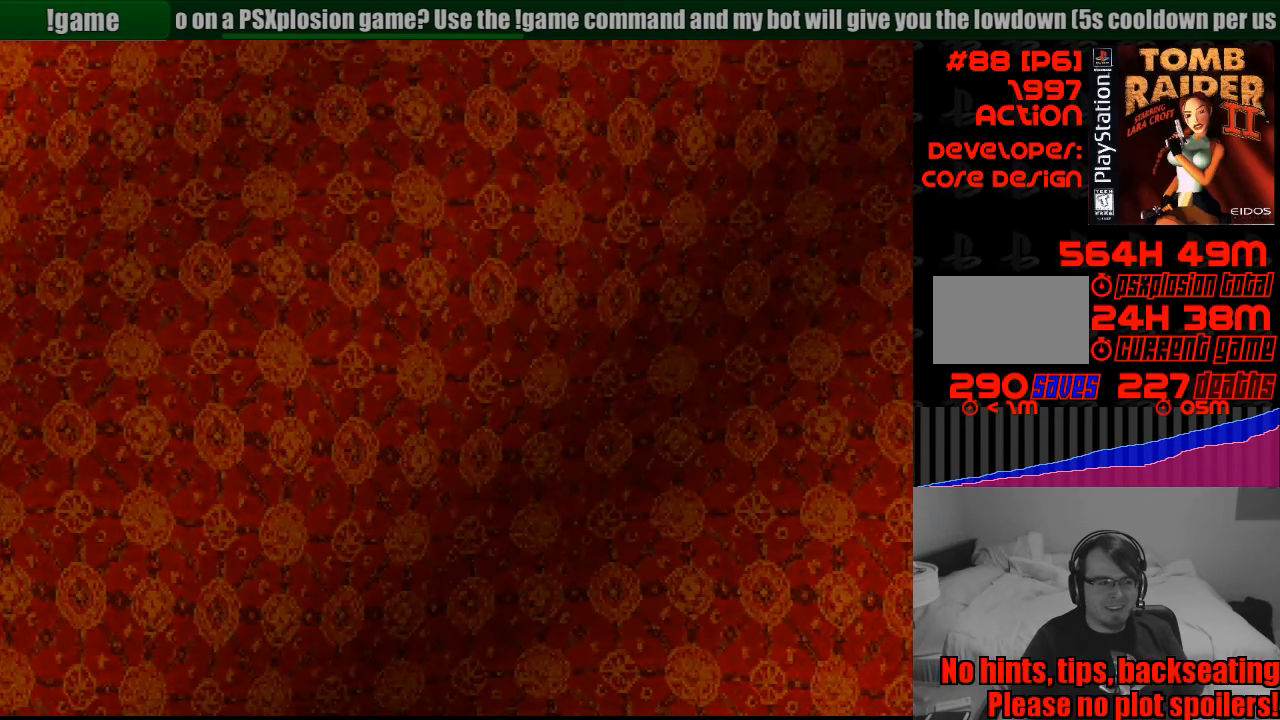
{"buttons": [], "events": []}
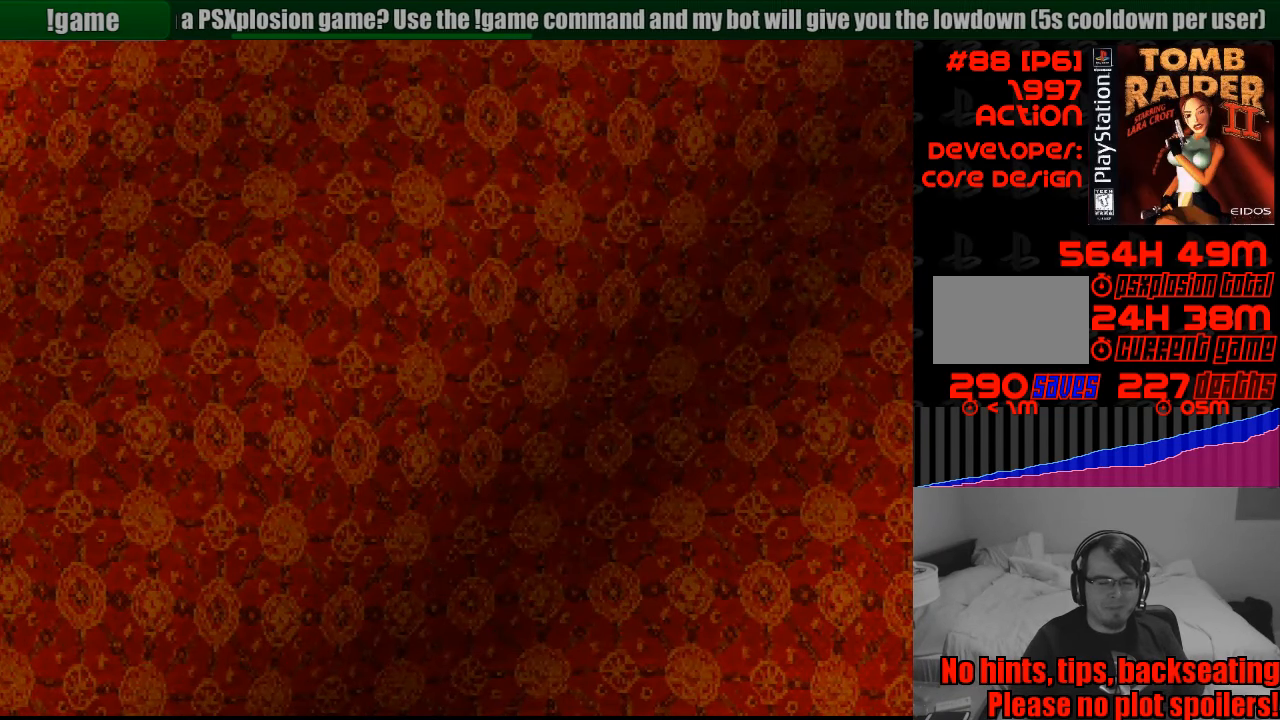
{"buttons": [], "events": []}
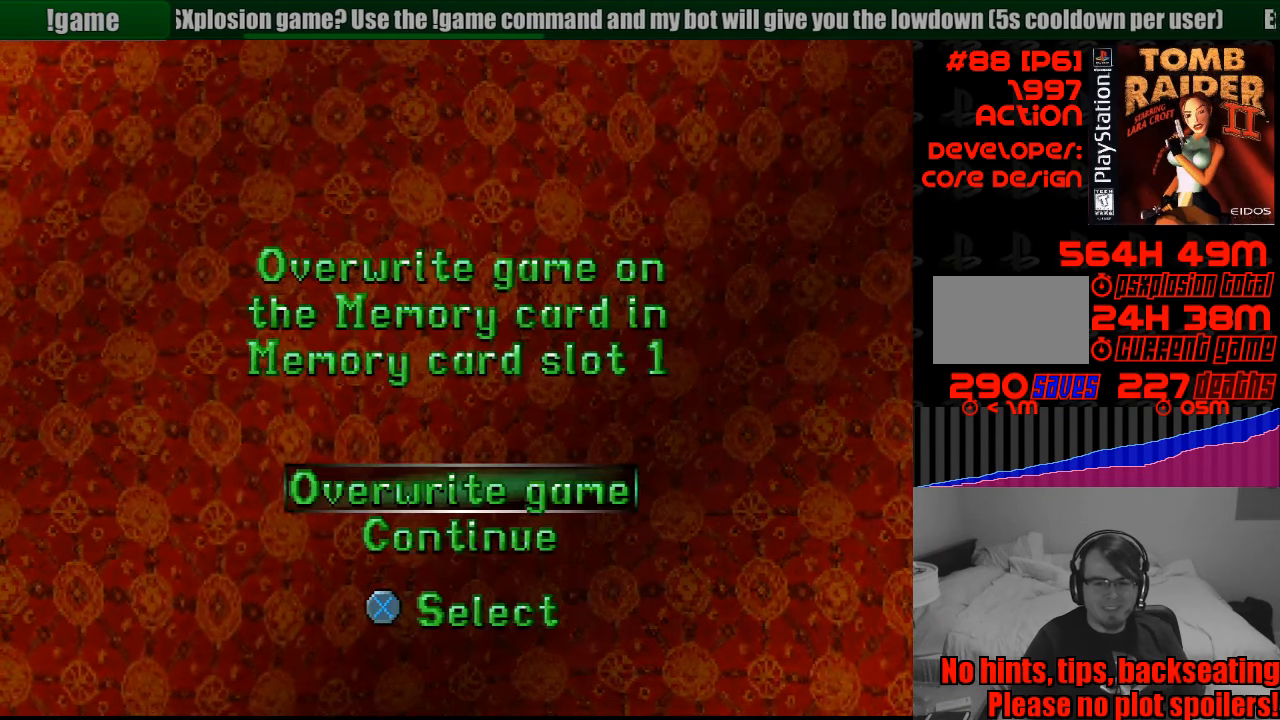
{"buttons": [], "events": [[350, "CROSS", "down"], [433, "CROSS", "up"]]}
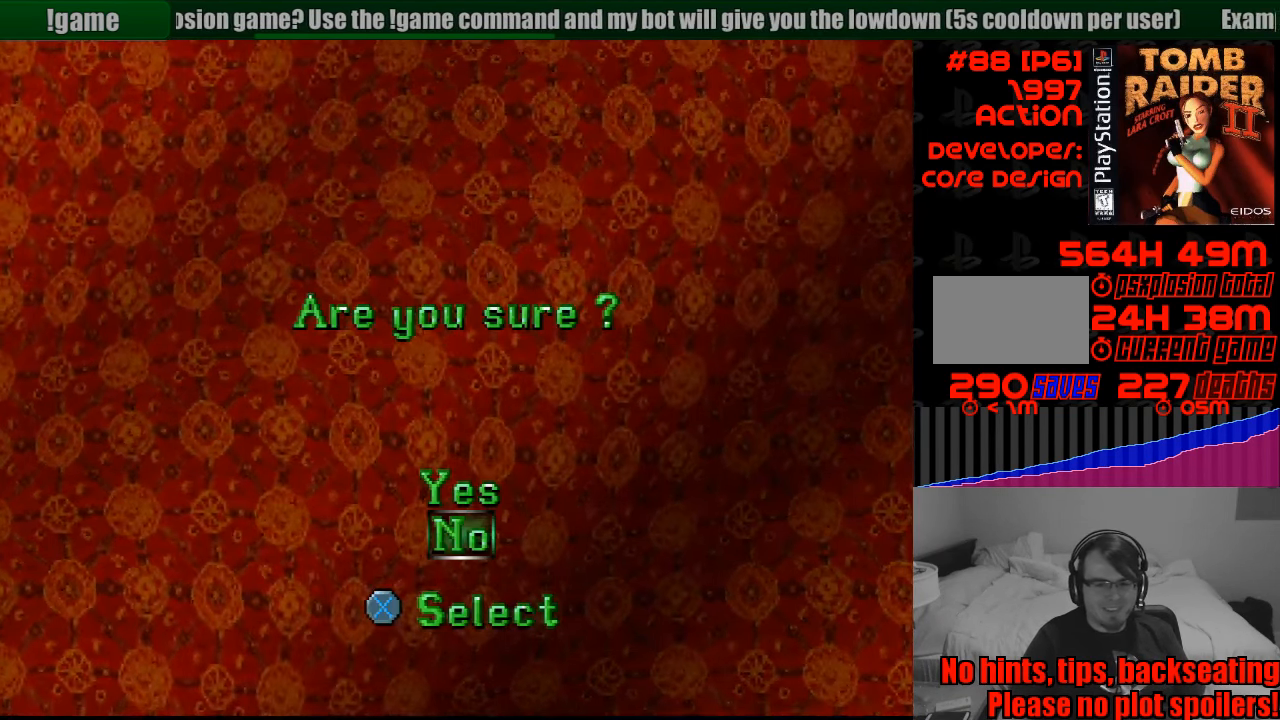
{"buttons": ["CROSS"], "events": [[300, "DPAD_UP", "down"], [317, "DPAD_RIGHT", "down"], [333, "DPAD_RIGHT", "up"], [400, "DPAD_UP", "up"], [450, "CROSS", "down"]]}
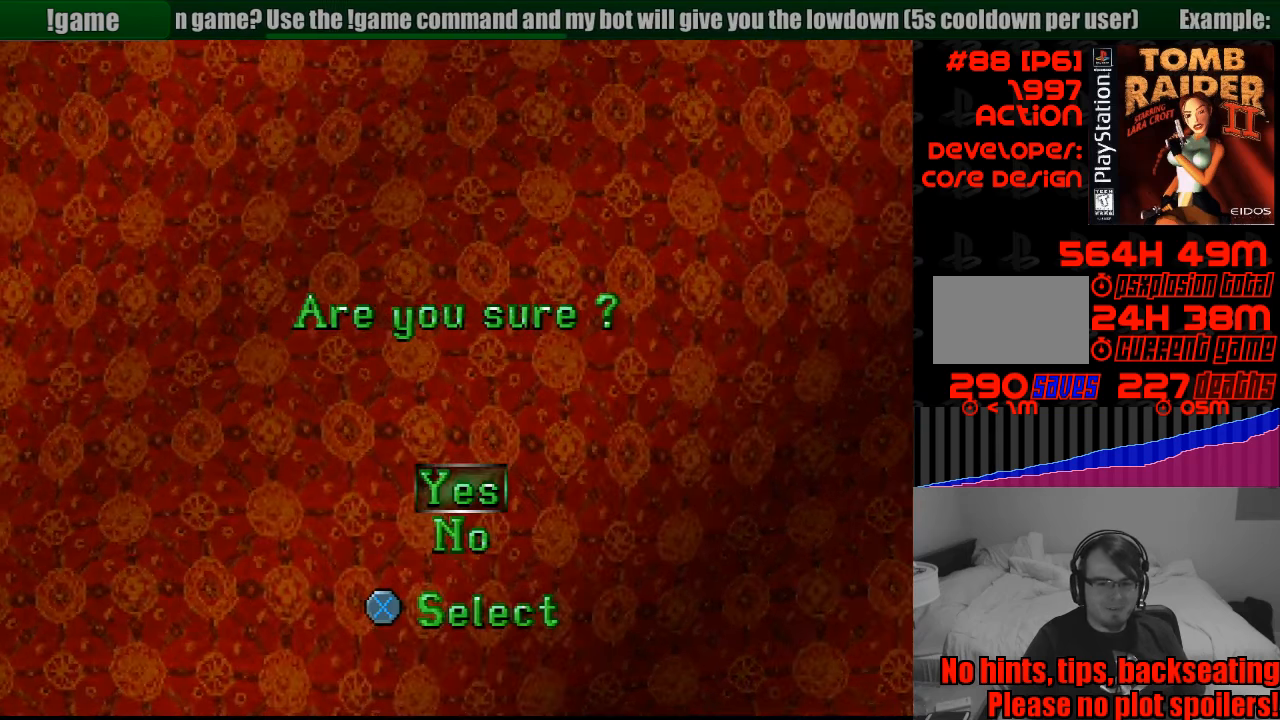
{"buttons": [], "events": [[83, "CROSS", "up"]]}